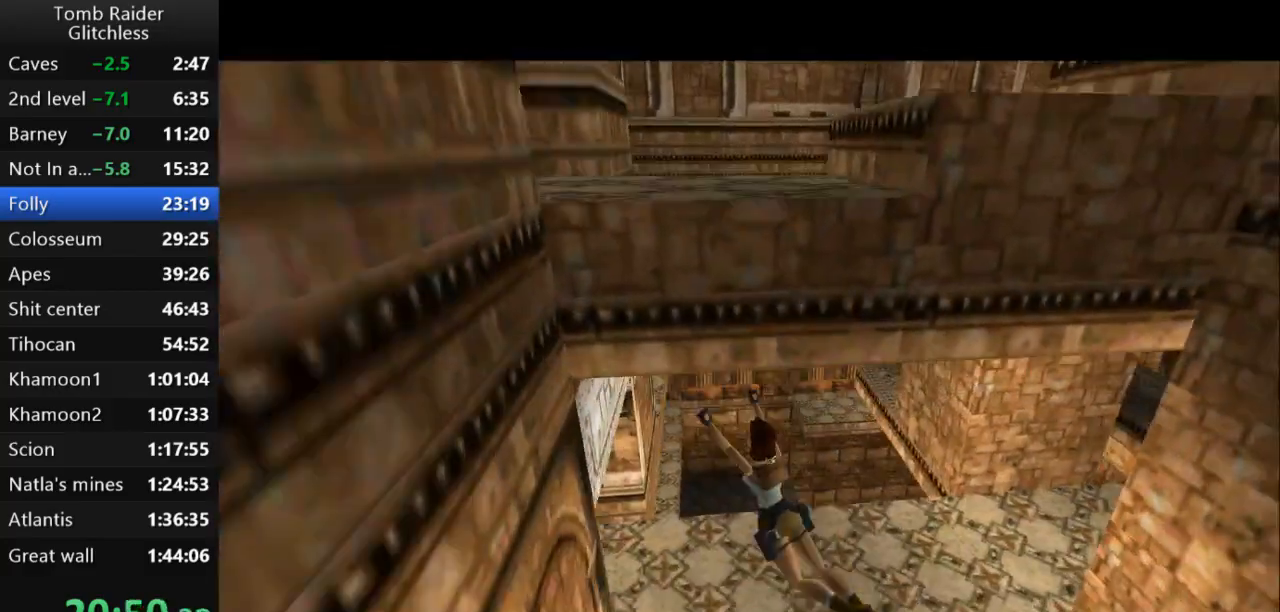
Gameplay with keyboard; each line is a JSON object with the keys held at the frame after it. "events" lists presses ("down") and releases ("up") of "action", "action2", "down", "guns", "inv", "jump", "left", "look", "lstep", "right", "roll", "roll2", "rstep", "up" and "walk" between this image and that frame as [ms after this image, input, new state], when the widget could be followed in between. No other keys are recorded. Mouse input is not recorded. Key names are as the overlay labels them; some are game actions (e.g. jump) rather than physical keys.
{"keys": ["guns", "right", "roll"], "events": [[300, "guns", "down"], [467, "right", "down"]]}
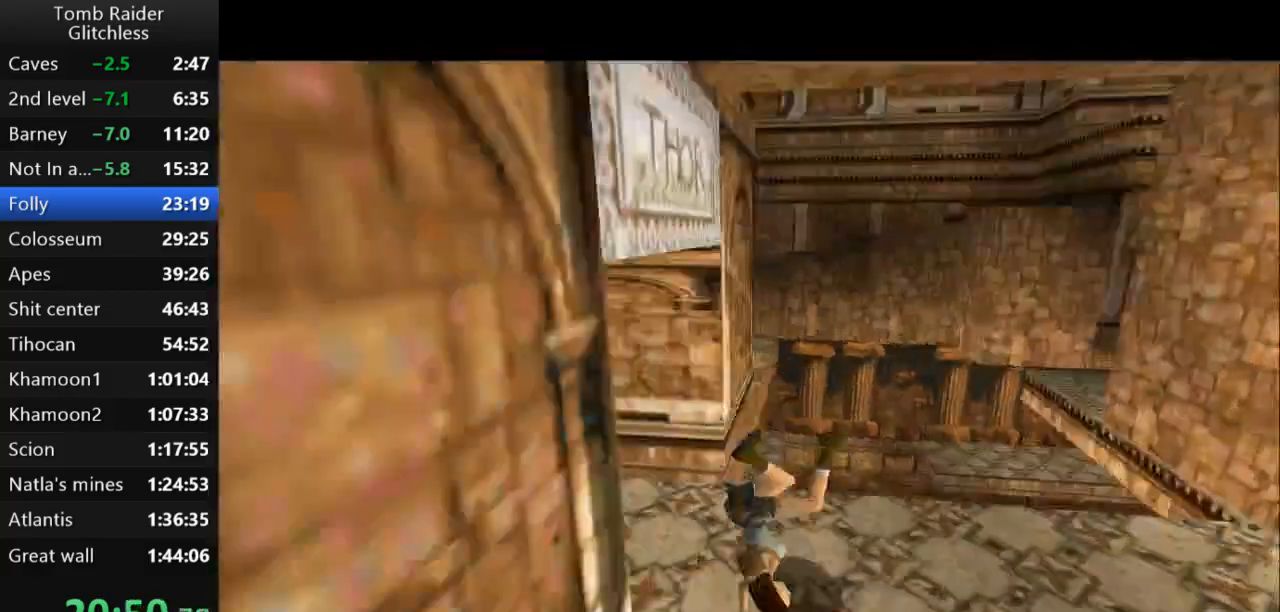
{"keys": ["right"], "events": [[33, "guns", "up"], [33, "roll", "up"]]}
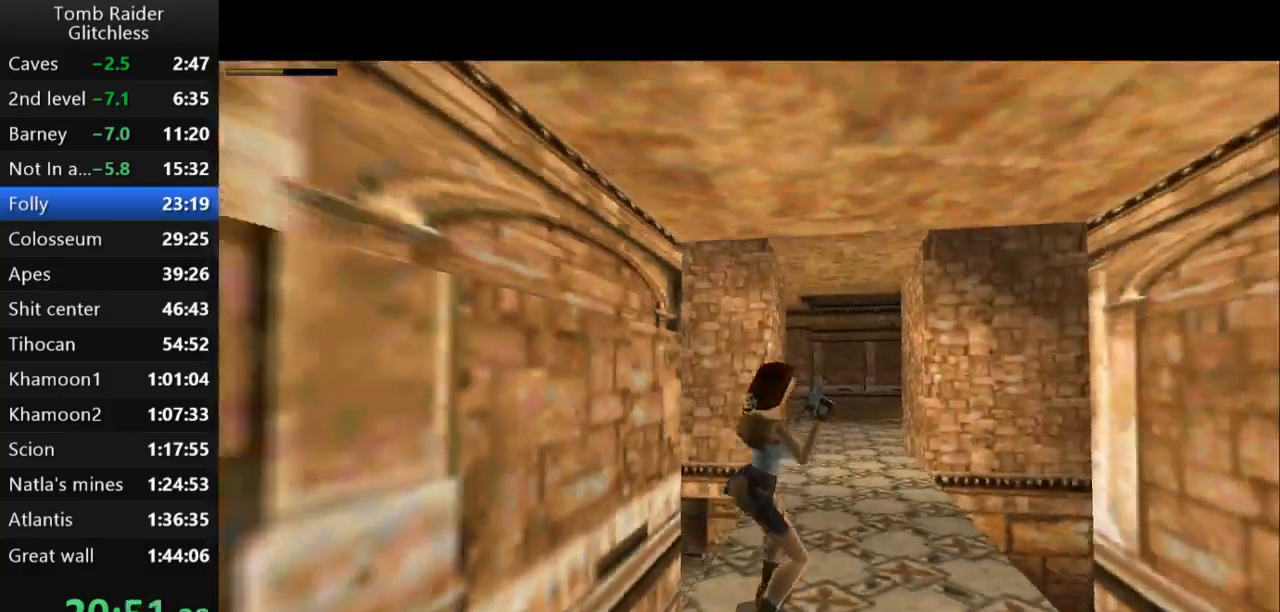
{"keys": ["right"], "events": [[300, "guns", "down"], [467, "guns", "up"]]}
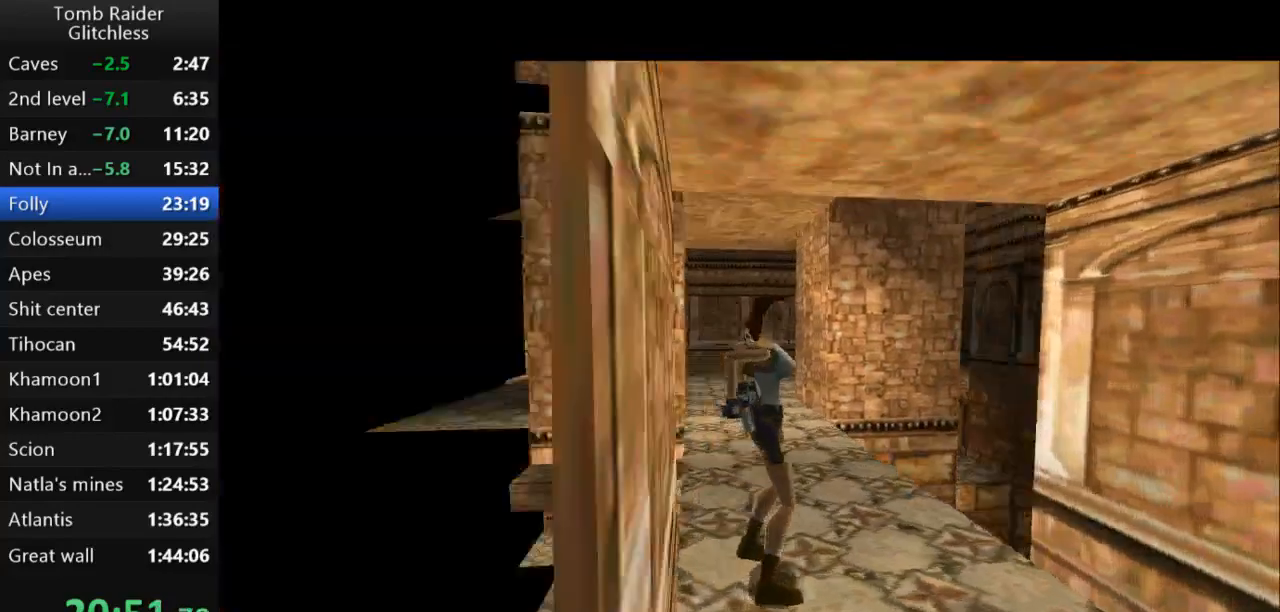
{"keys": ["right", "up"], "events": [[267, "right", "up"], [267, "up", "down"], [433, "right", "down"]]}
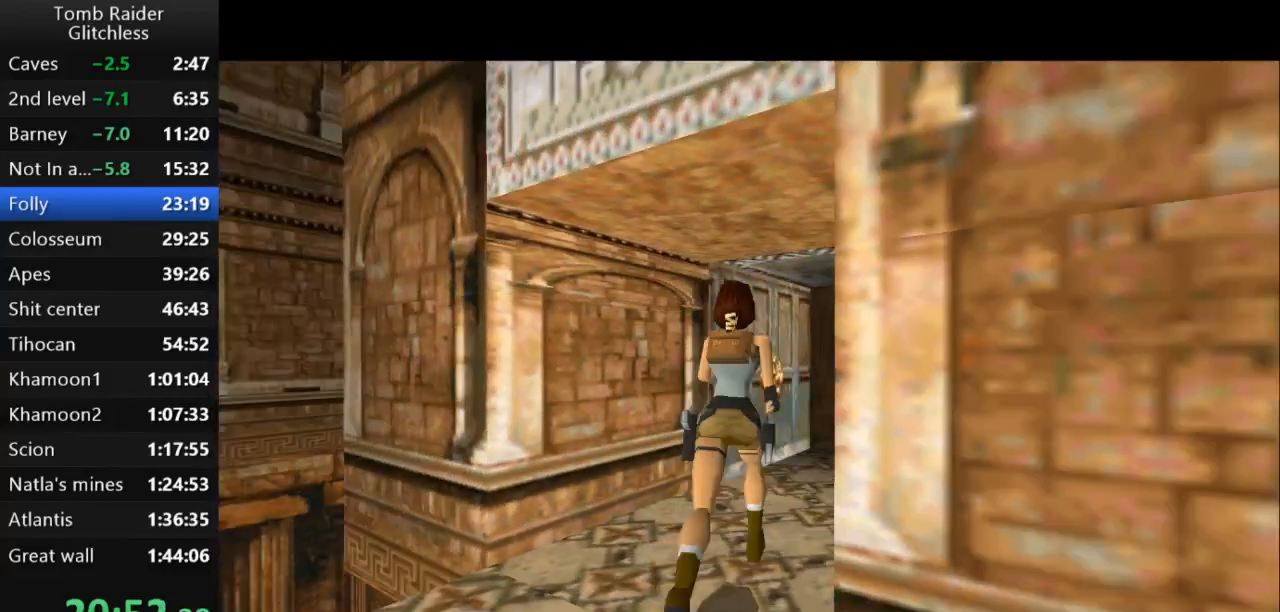
{"keys": ["jump", "up"], "events": [[133, "jump", "down"], [267, "right", "up"]]}
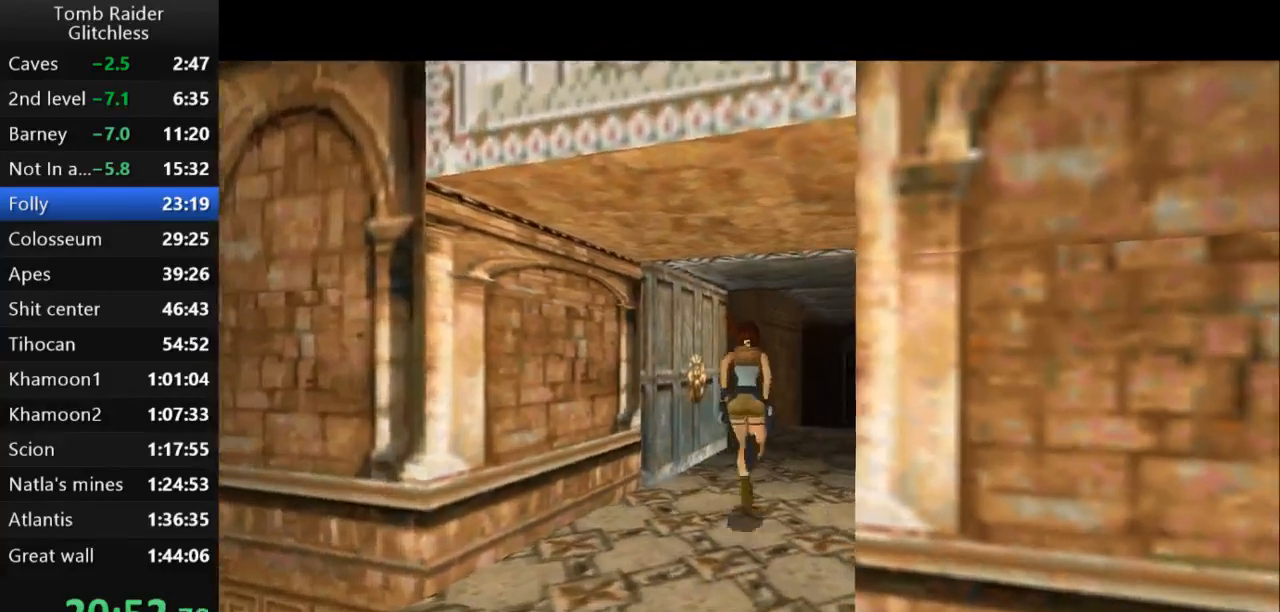
{"keys": ["jump", "right", "up"], "events": [[200, "right", "down"]]}
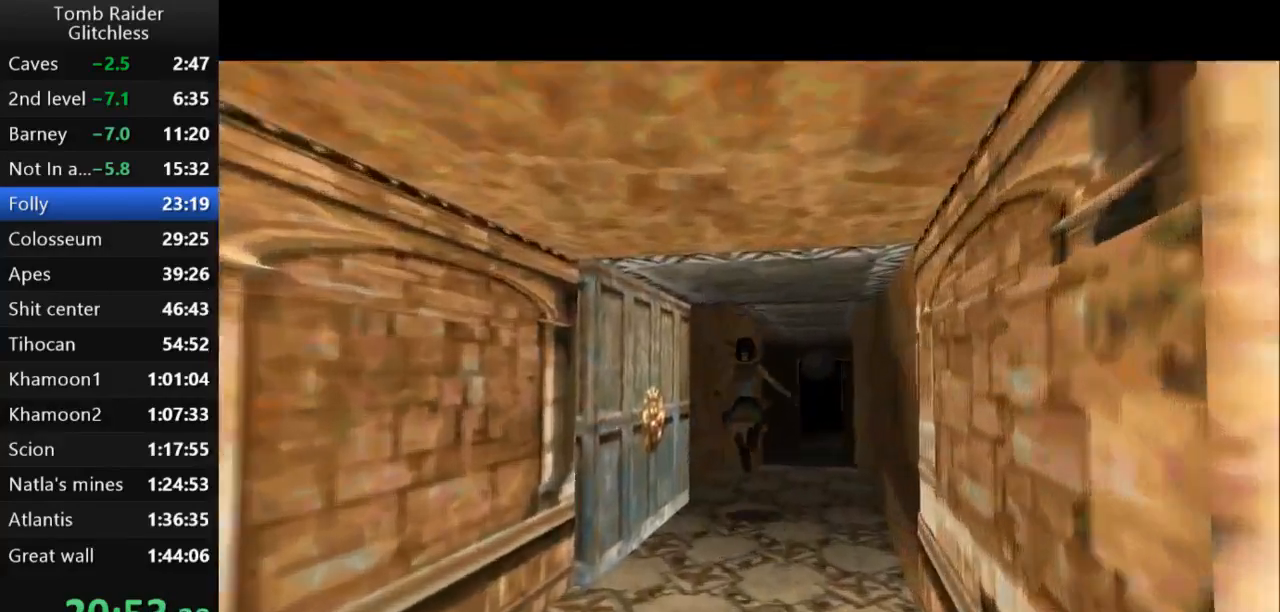
{"keys": ["jump", "up"], "events": [[200, "right", "up"]]}
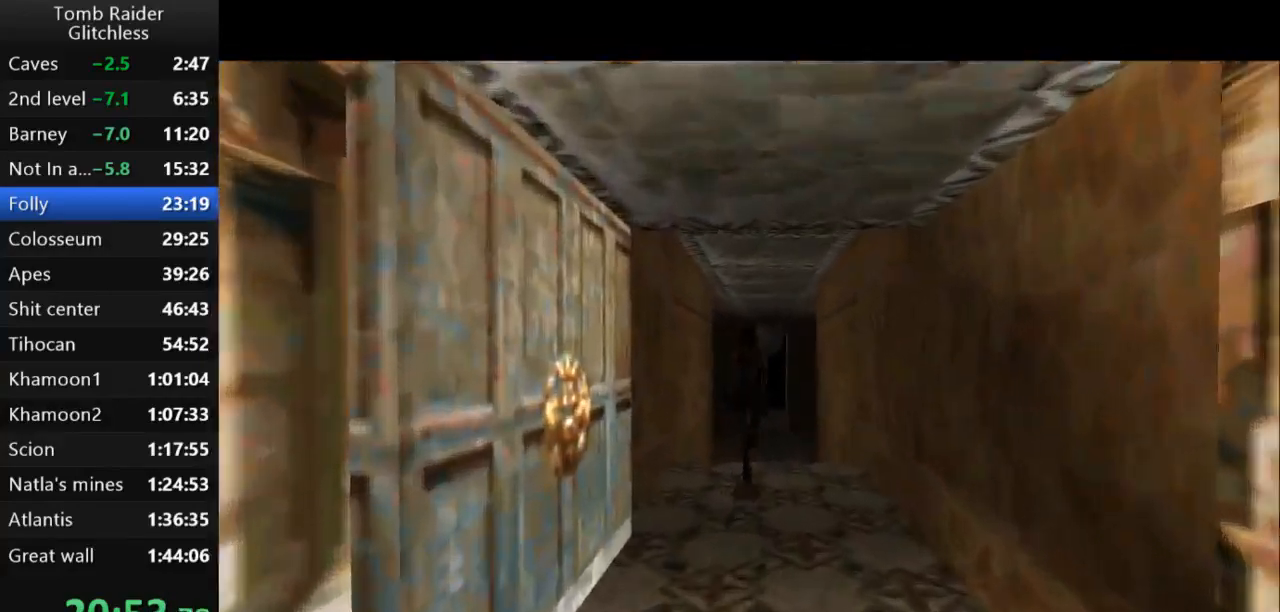
{"keys": ["up"], "events": [[167, "right", "down"], [267, "jump", "up"], [267, "right", "up"]]}
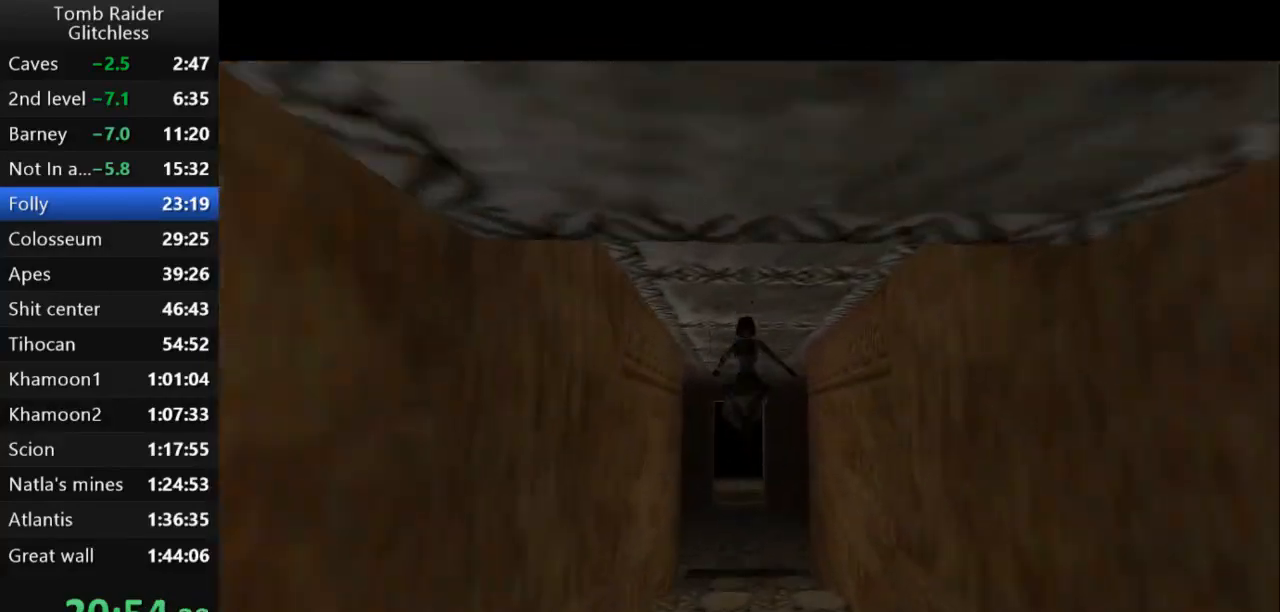
{"keys": ["up"], "events": [[367, "left", "down"], [500, "left", "up"]]}
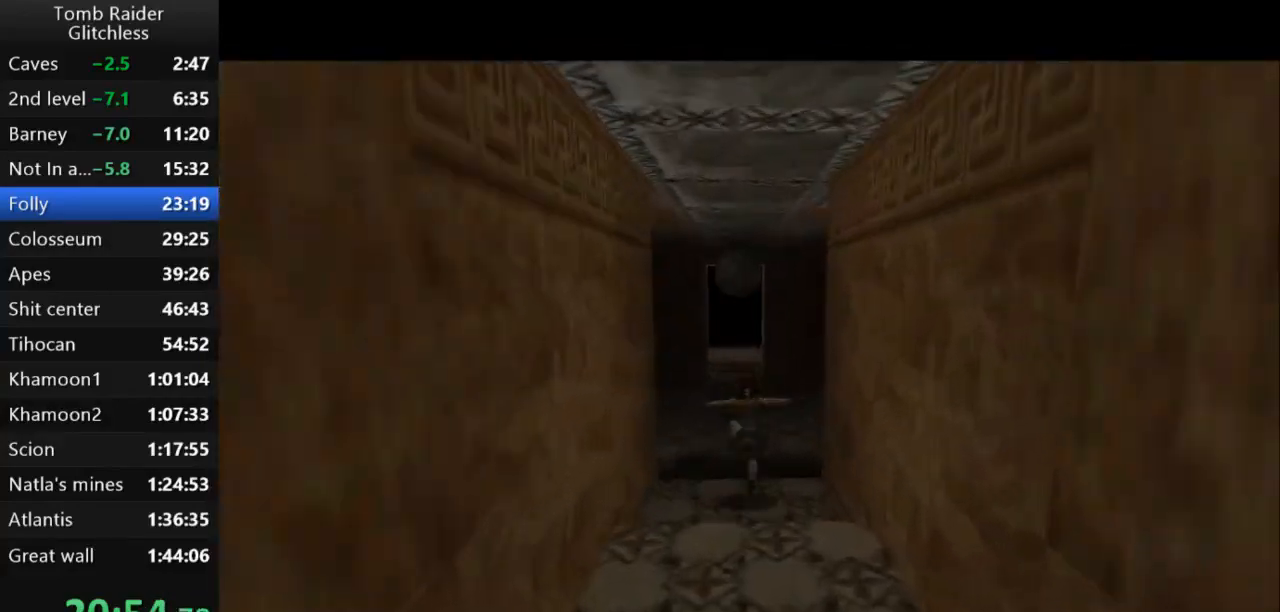
{"keys": ["up"], "events": [[400, "right", "down"], [467, "right", "up"]]}
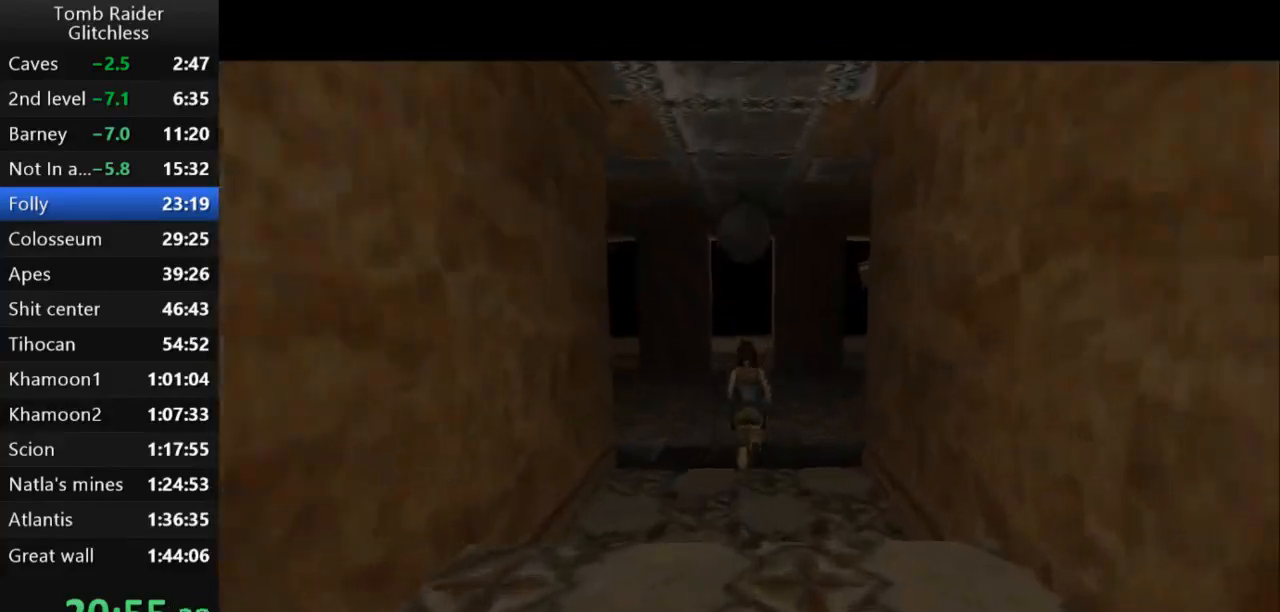
{"keys": ["jump", "up", "walk"], "events": [[233, "jump", "down"], [300, "walk", "down"]]}
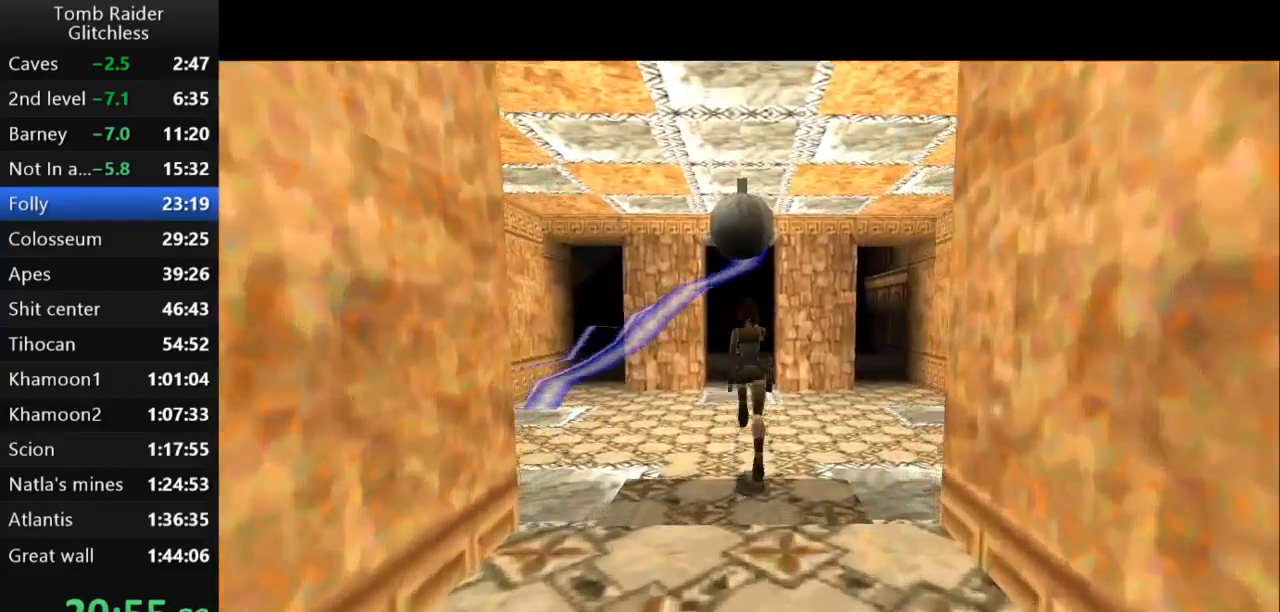
{"keys": ["up"], "events": [[433, "jump", "up"], [433, "walk", "up"]]}
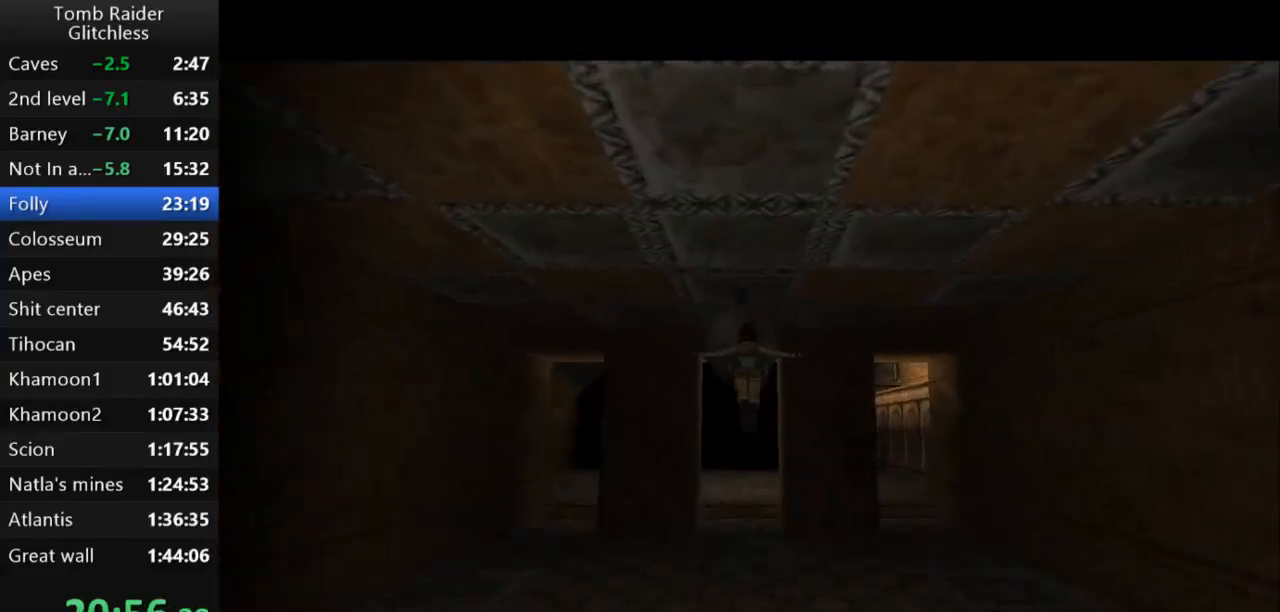
{"keys": ["up"], "events": []}
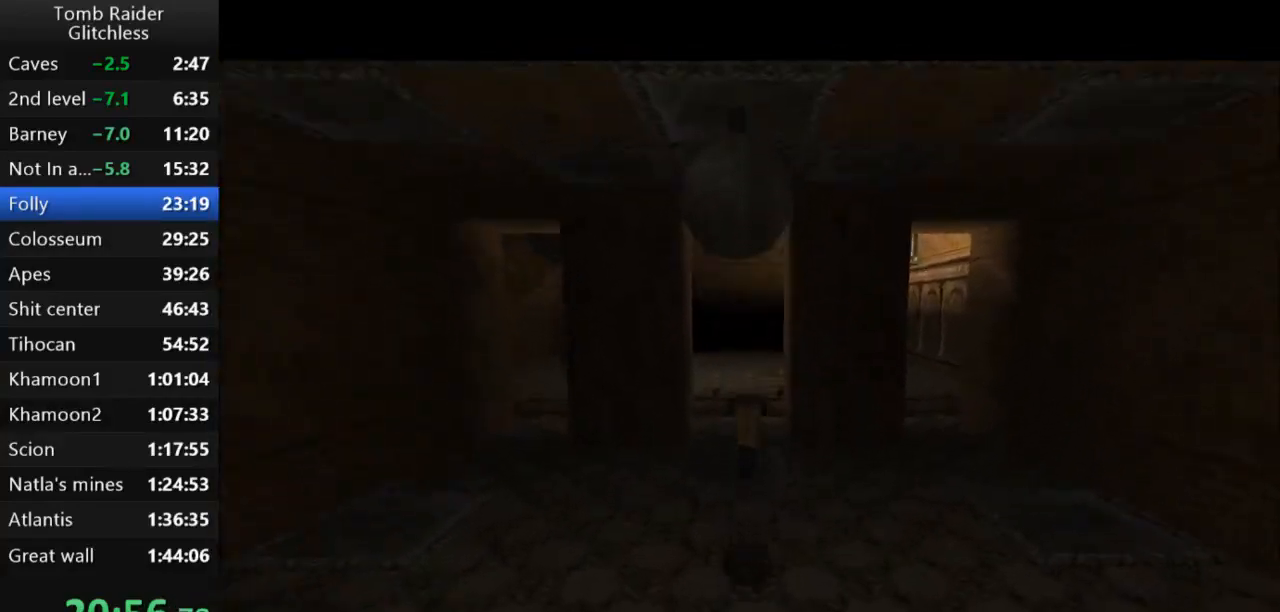
{"keys": ["up"], "events": []}
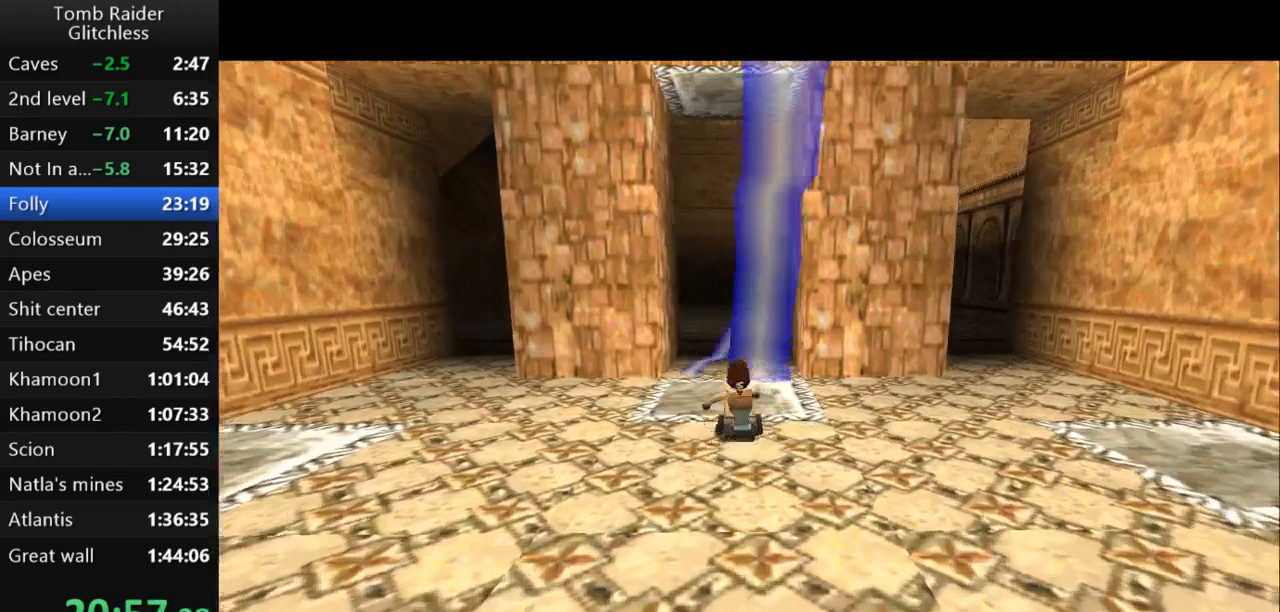
{"keys": ["up"], "events": []}
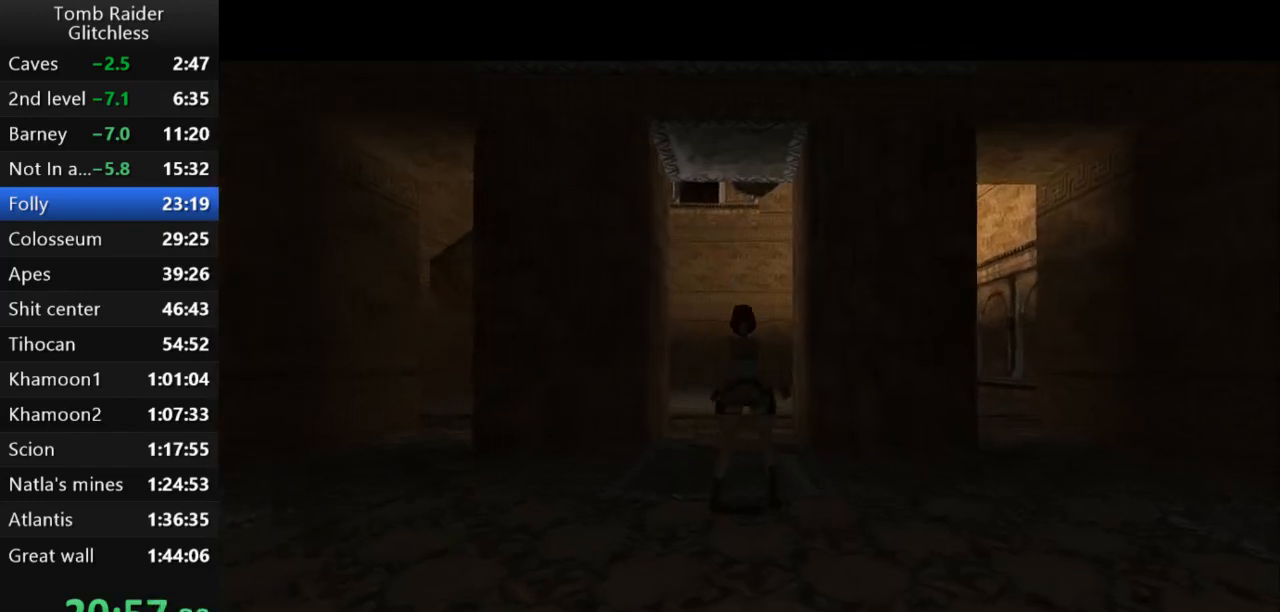
{"keys": ["jump", "up"], "events": [[333, "jump", "down"]]}
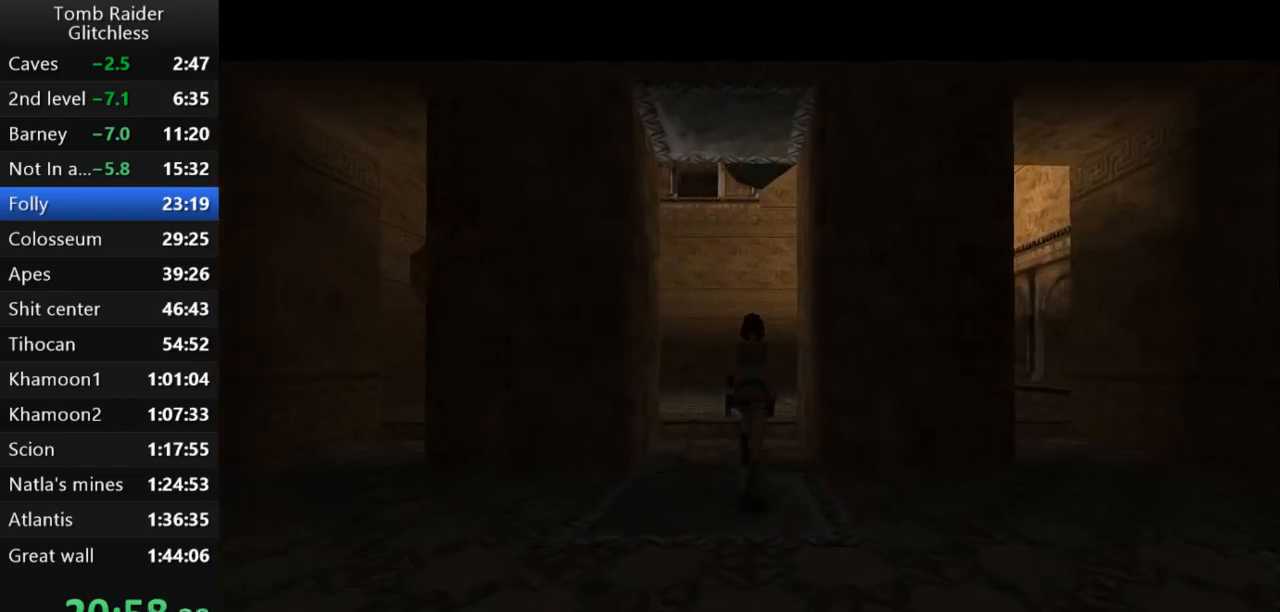
{"keys": ["jump", "right", "up"], "events": [[333, "right", "down"]]}
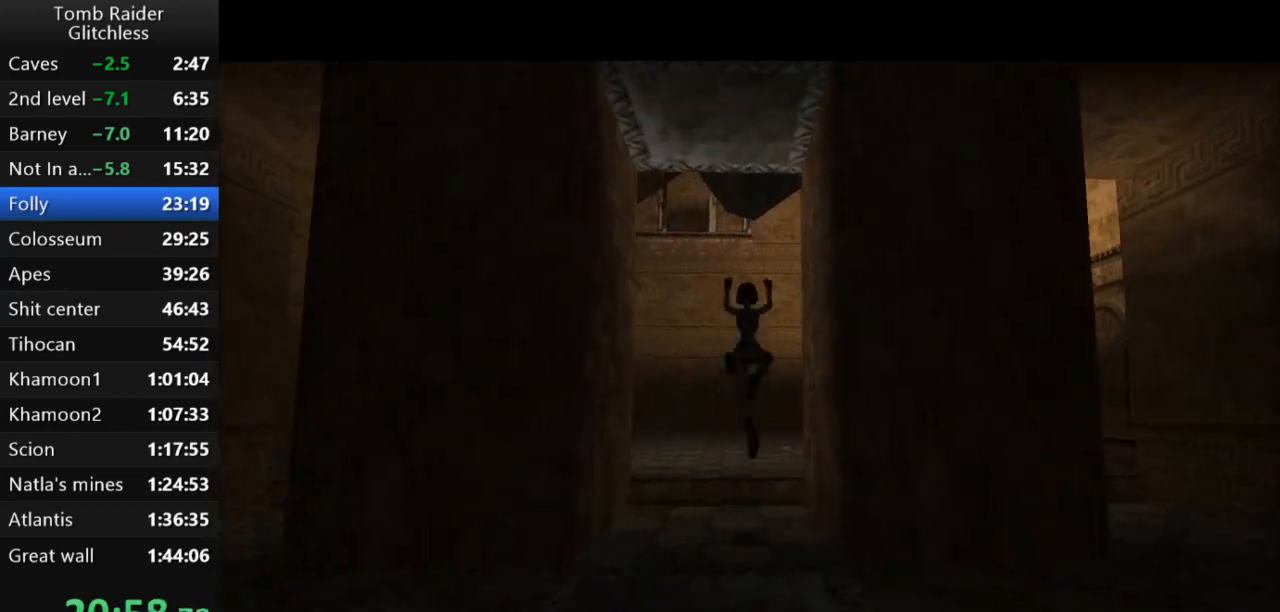
{"keys": ["up"], "events": [[267, "jump", "up"], [300, "right", "up"]]}
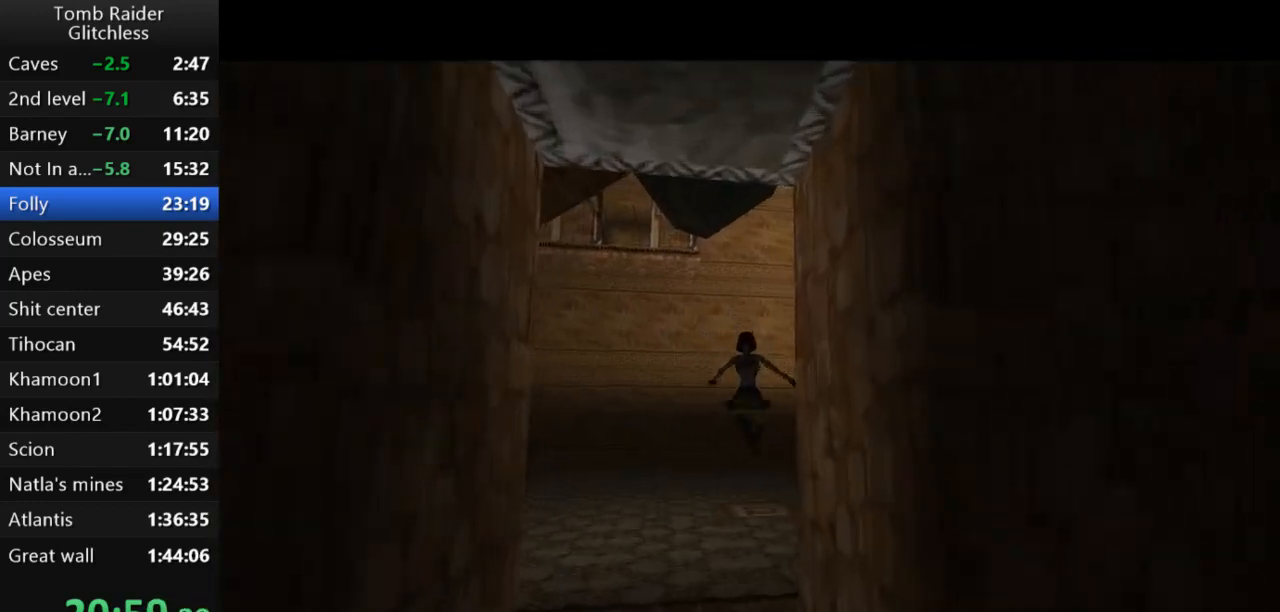
{"keys": ["up"], "events": []}
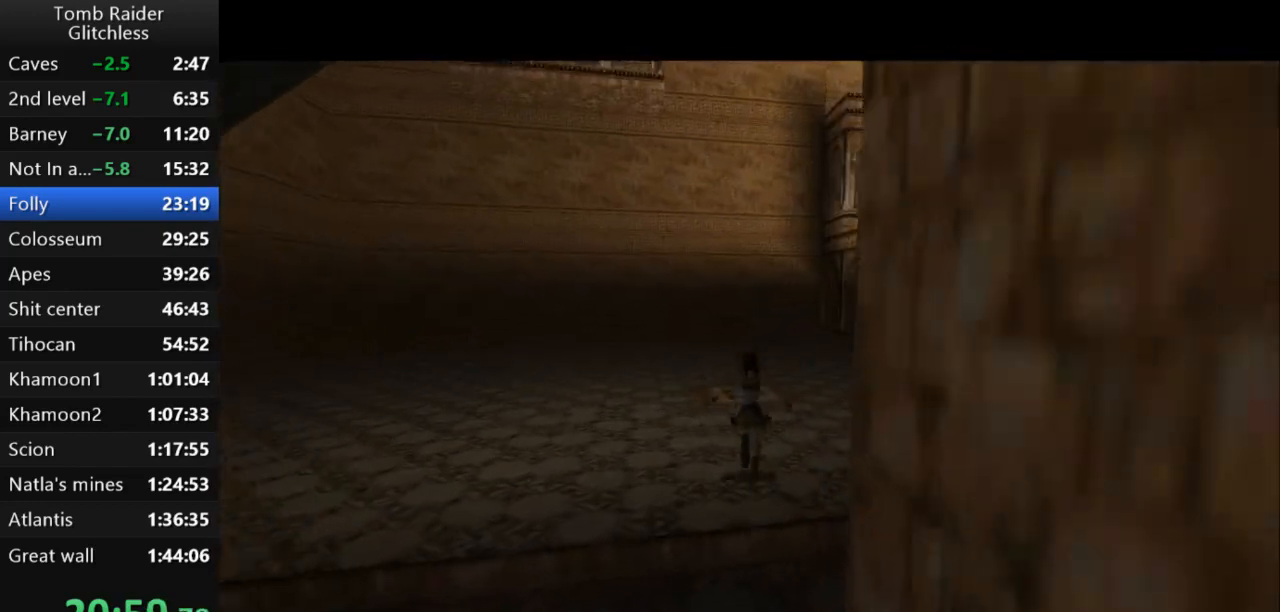
{"keys": ["up"], "events": []}
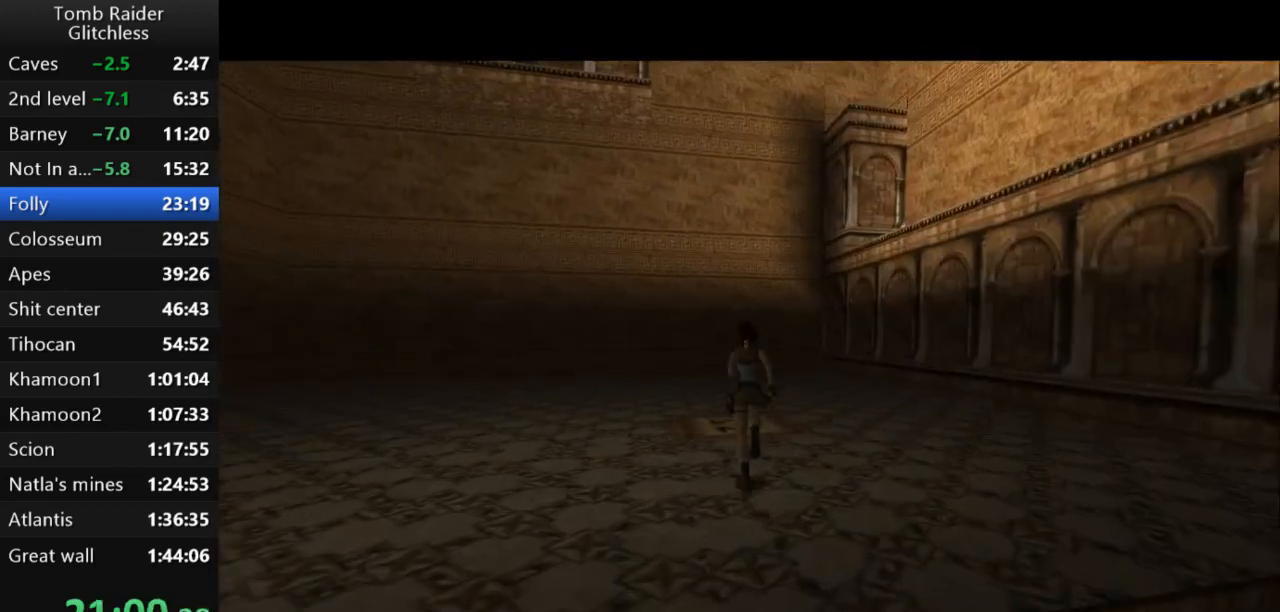
{"keys": ["left", "up"], "events": [[367, "left", "down"]]}
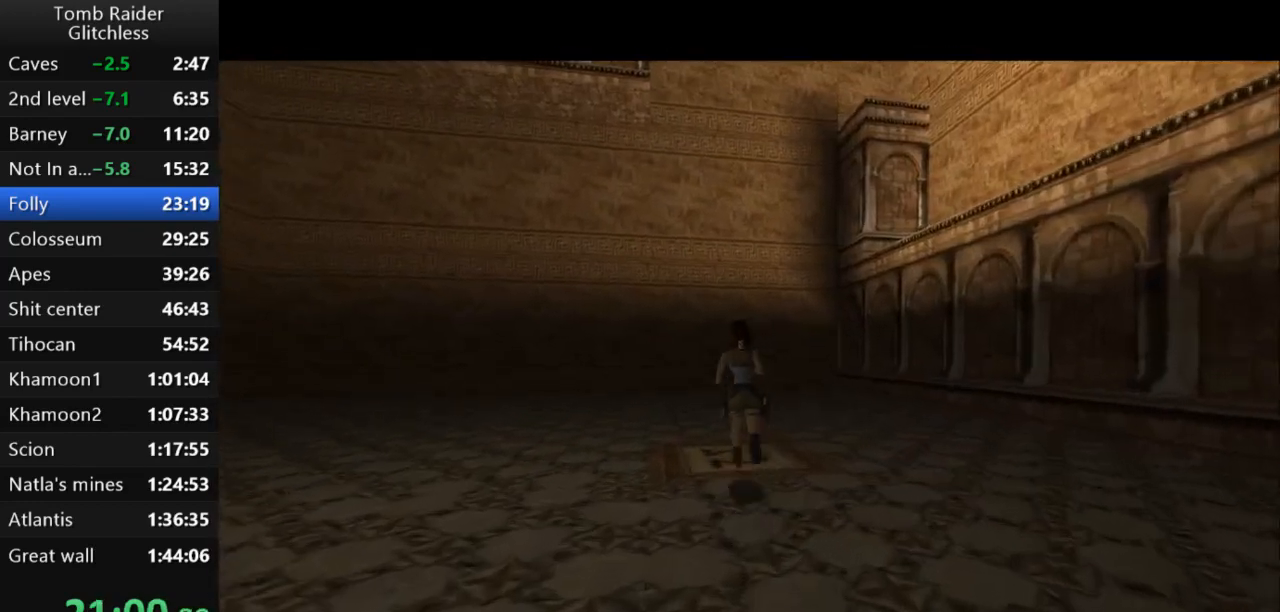
{"keys": [], "events": [[33, "up", "up"], [400, "left", "up"]]}
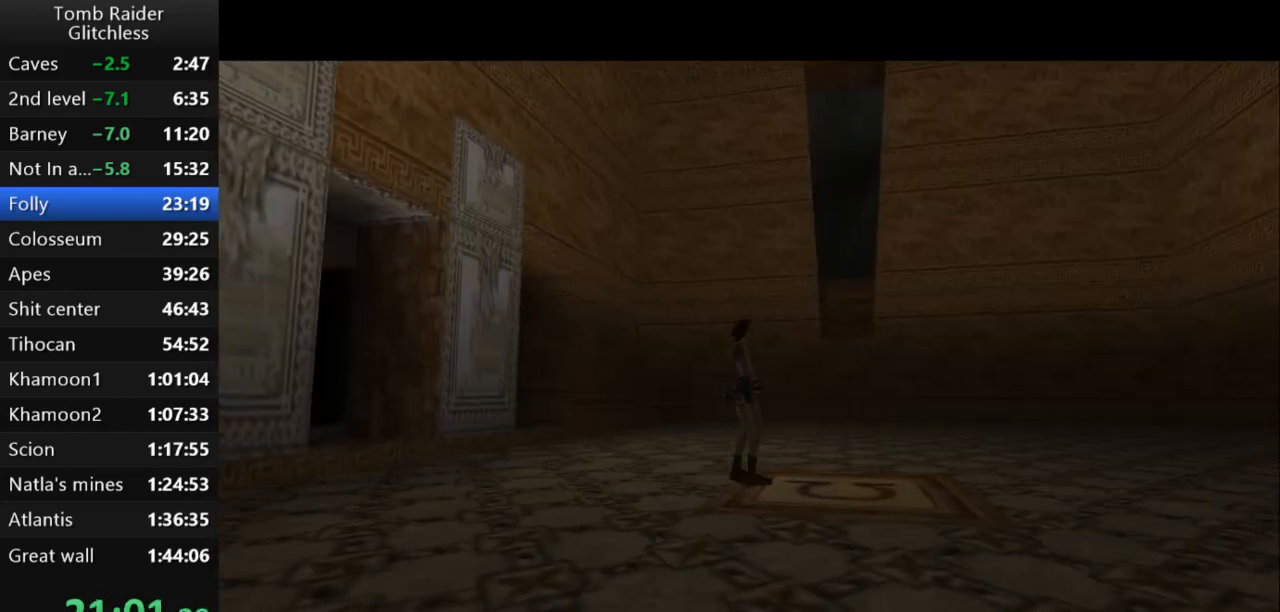
{"keys": ["right"], "events": [[433, "right", "down"]]}
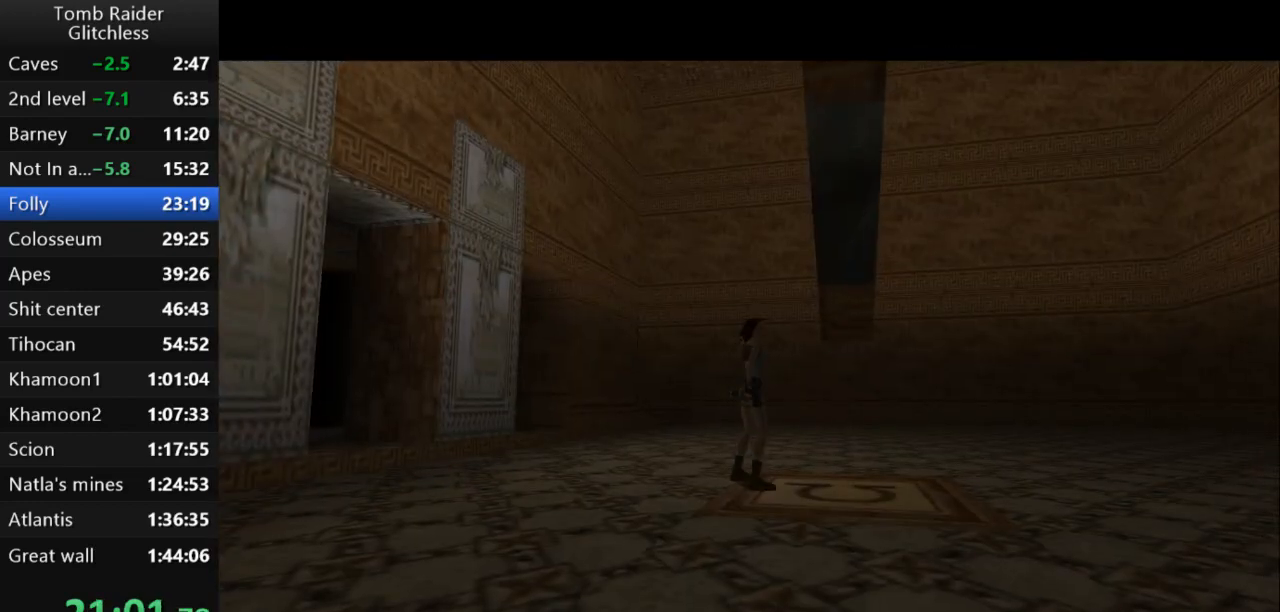
{"keys": [], "events": [[100, "up", "down"], [133, "right", "up"], [233, "up", "up"]]}
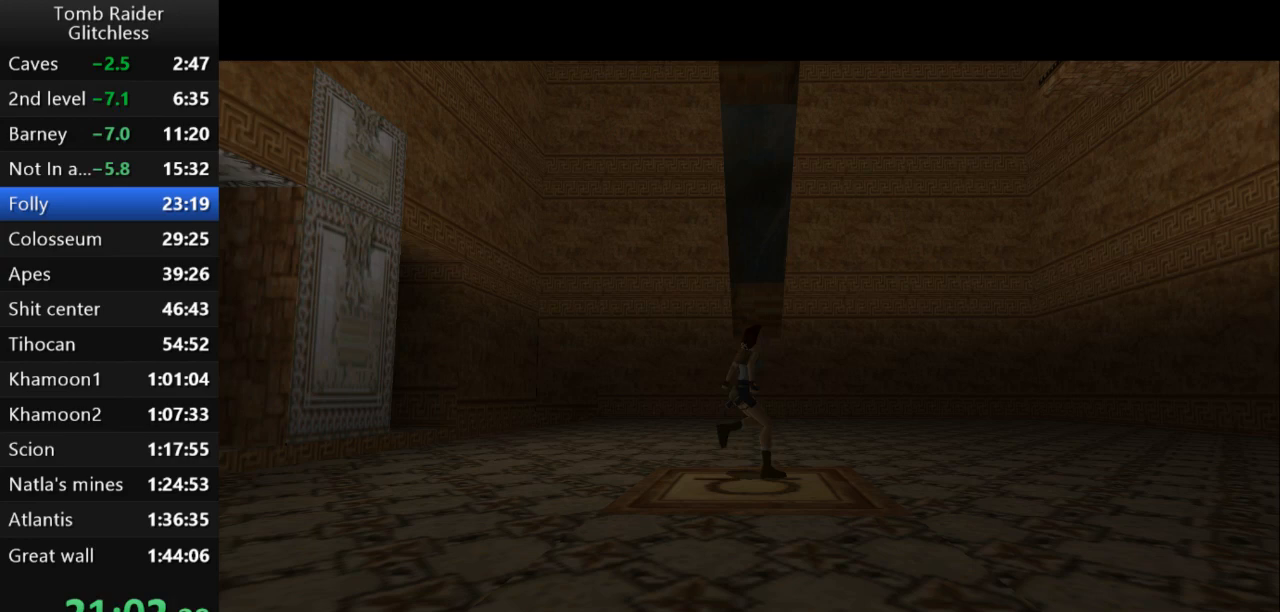
{"keys": ["jump", "up"], "events": [[100, "jump", "down"], [333, "up", "down"]]}
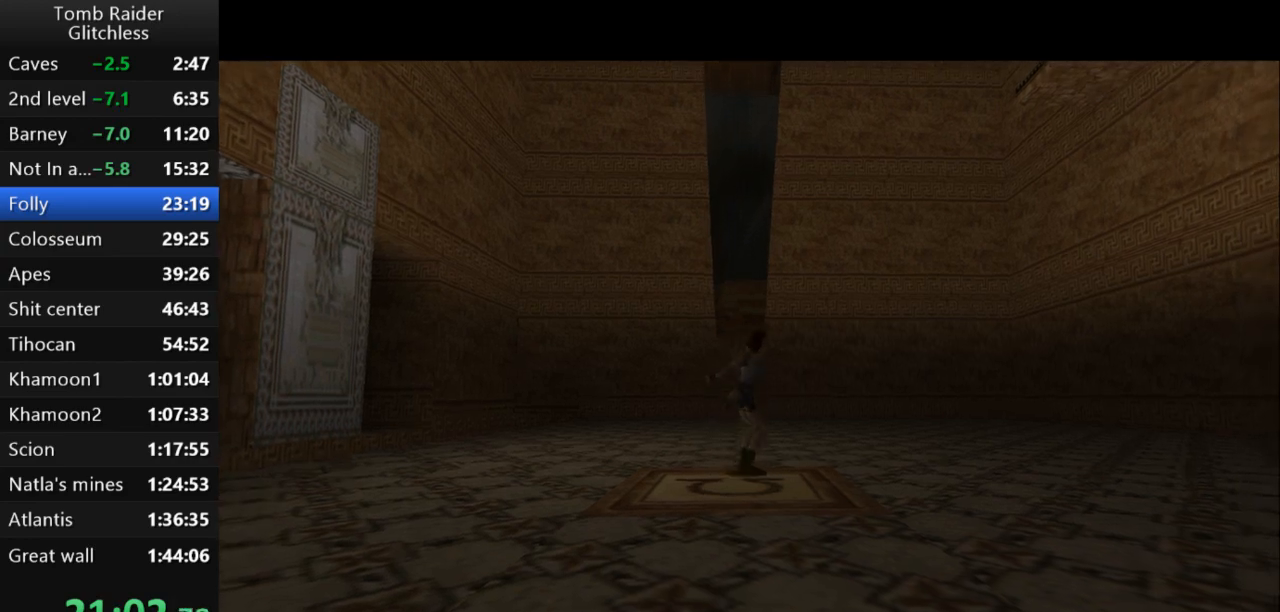
{"keys": ["left", "up"], "events": [[300, "left", "down"], [467, "jump", "up"]]}
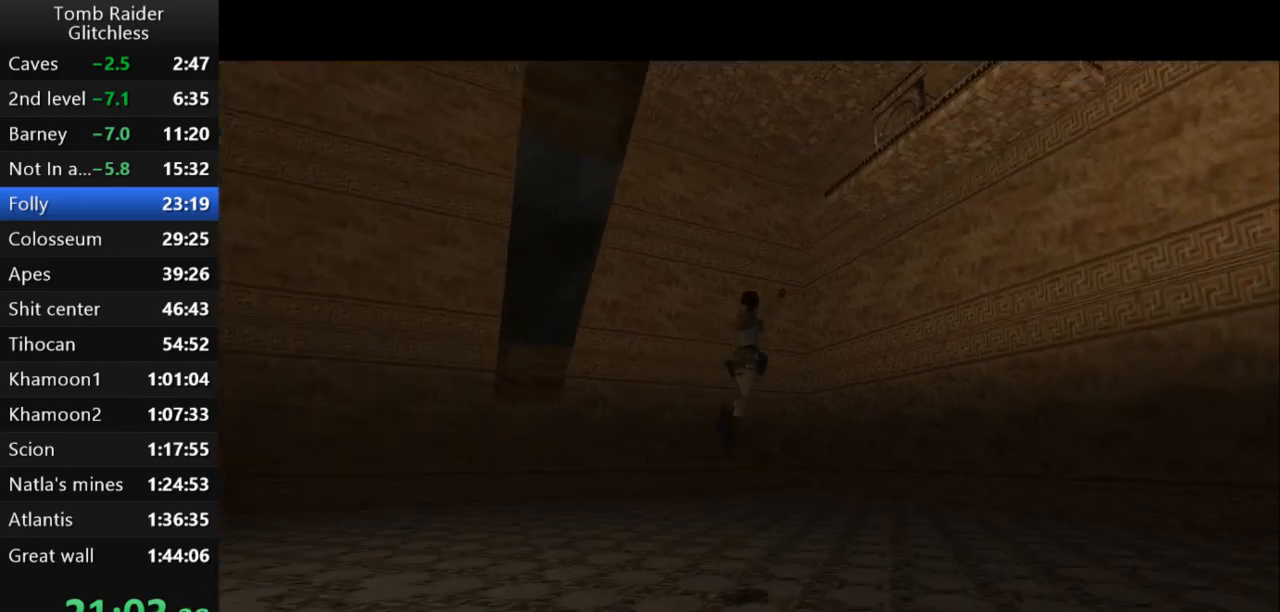
{"keys": ["up"], "events": [[67, "left", "up"]]}
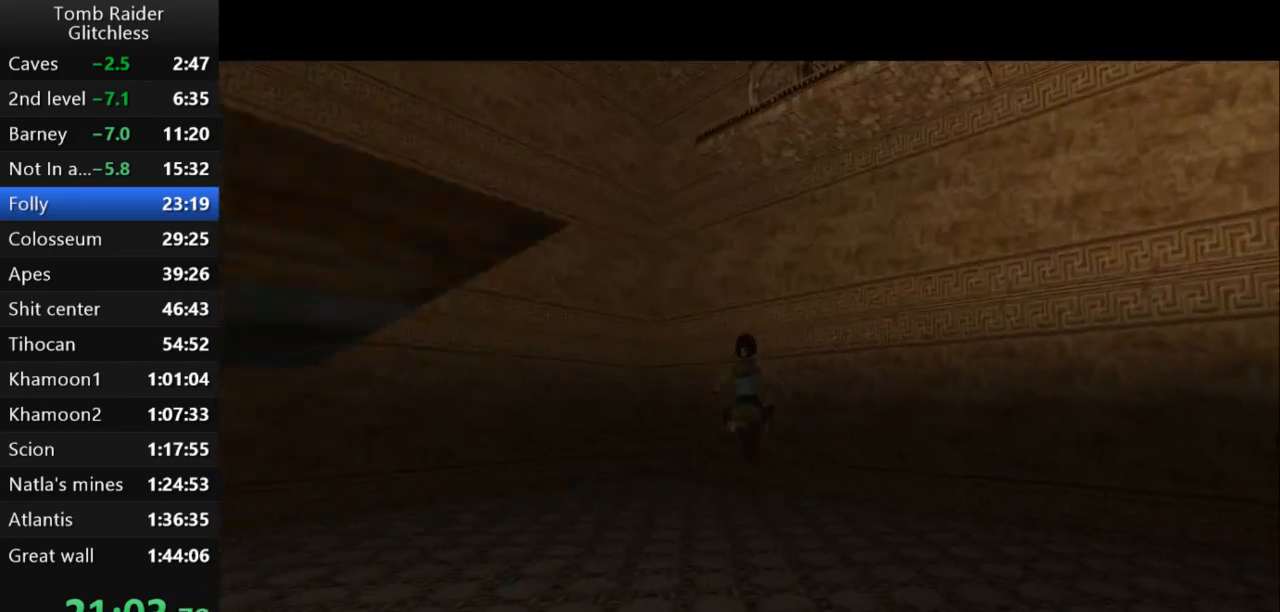
{"keys": ["up"], "events": [[267, "right", "down"], [367, "right", "up"]]}
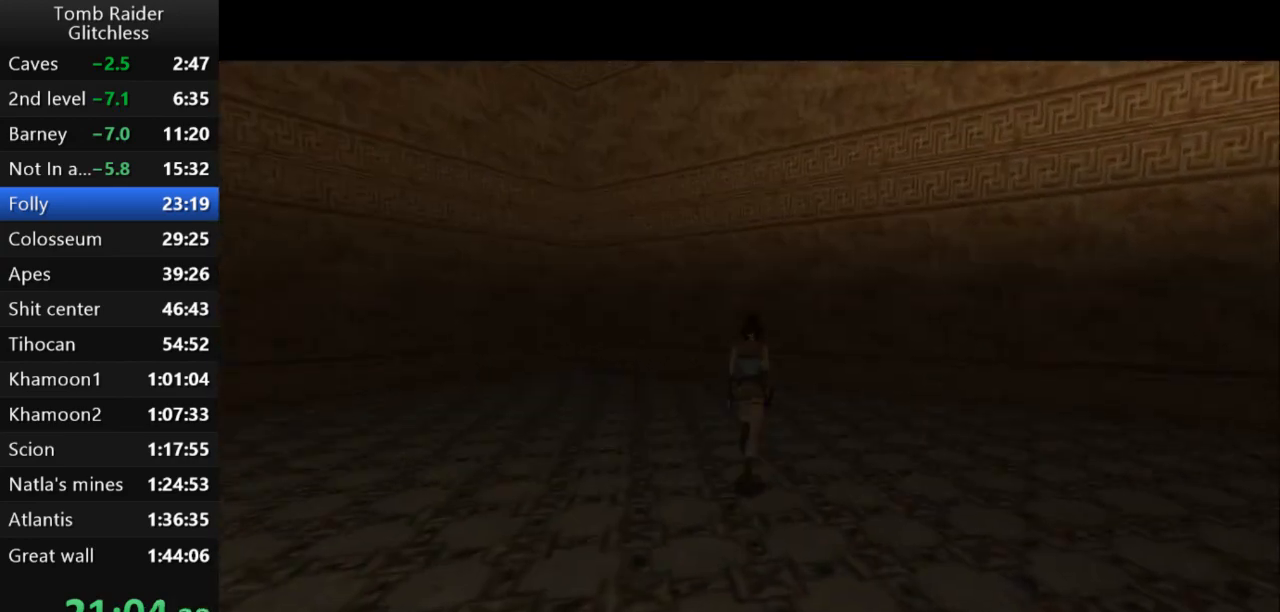
{"keys": ["right"], "events": [[200, "right", "down"], [467, "up", "up"]]}
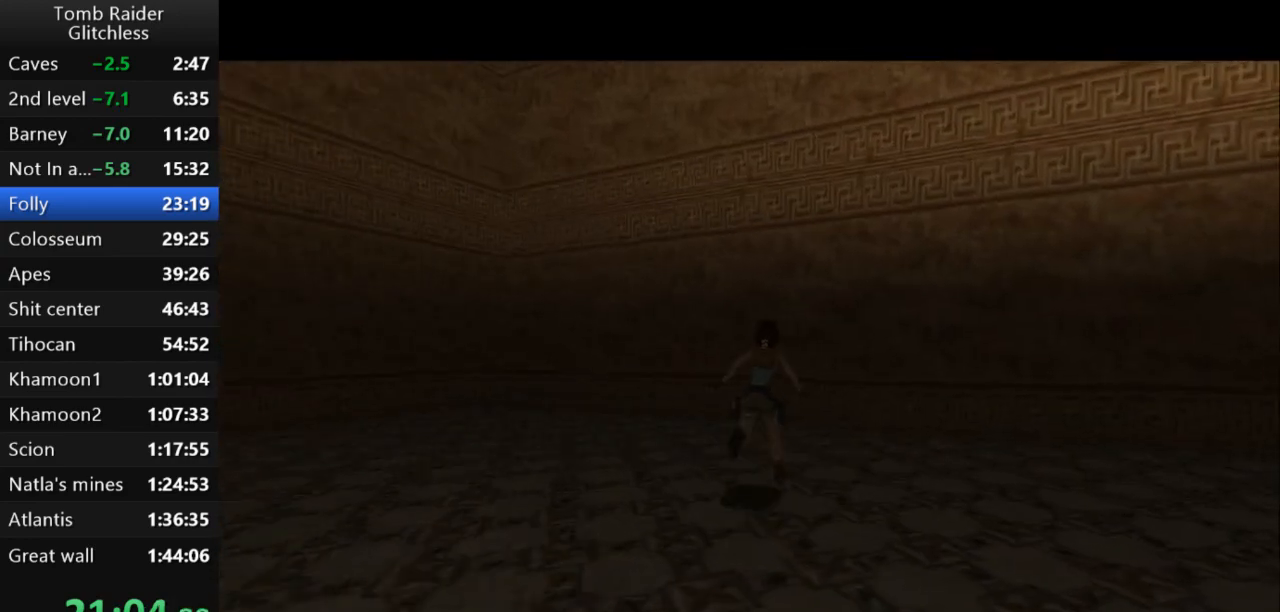
{"keys": ["right"], "events": []}